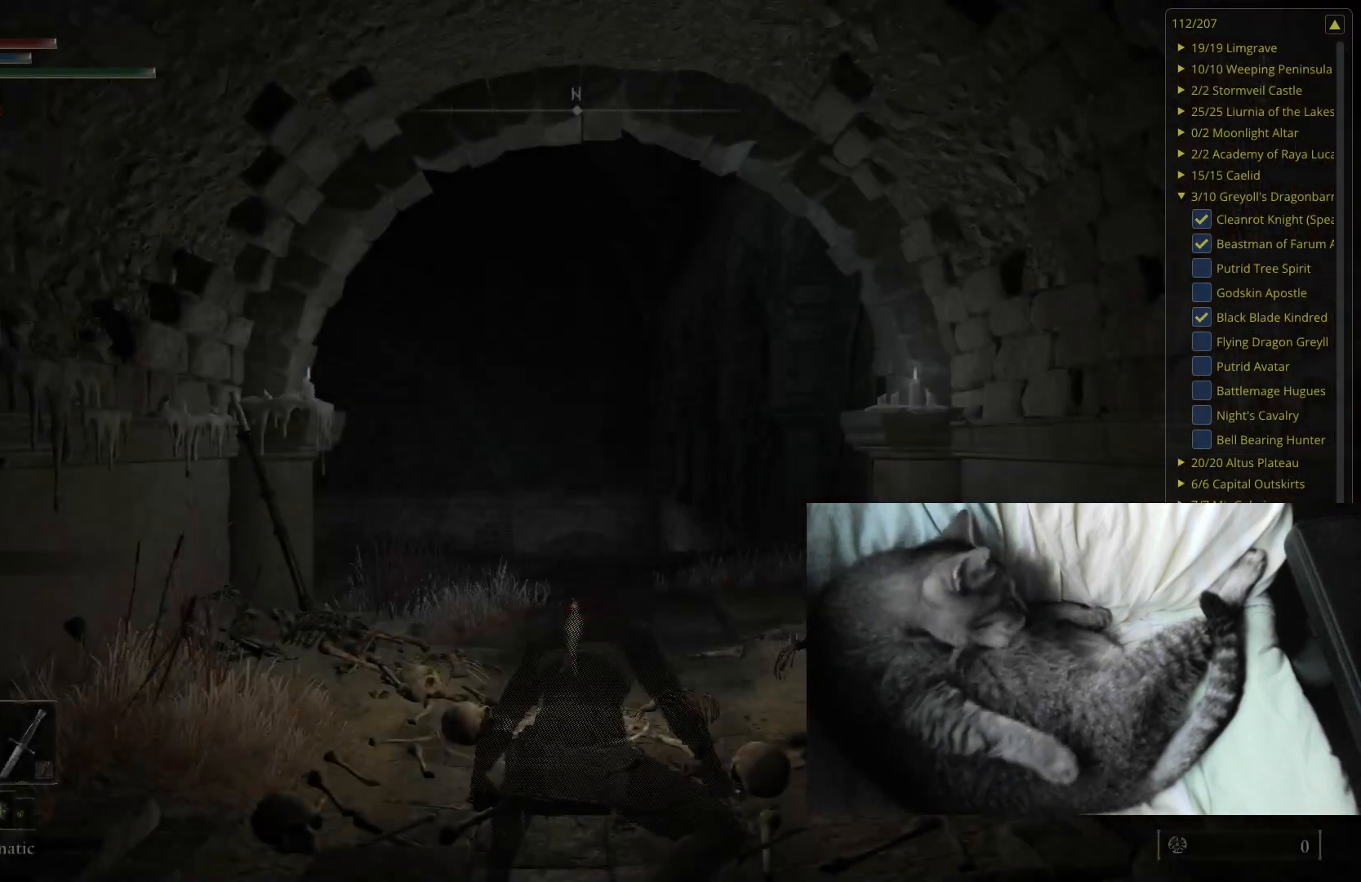
Gameplay with a controller (Xbox layout); each line is a JSON object with the inputs held at the frame after it. "events" lists button and stick changes between this image and that frame as [ms after this image, input, new state], when the widget could be followed in between.
{"buttons": [], "left_stick": "up", "right_stick": "center", "events": [[217, "right_stick", "down"], [317, "right_stick", "center"], [433, "left_stick", "up"]]}
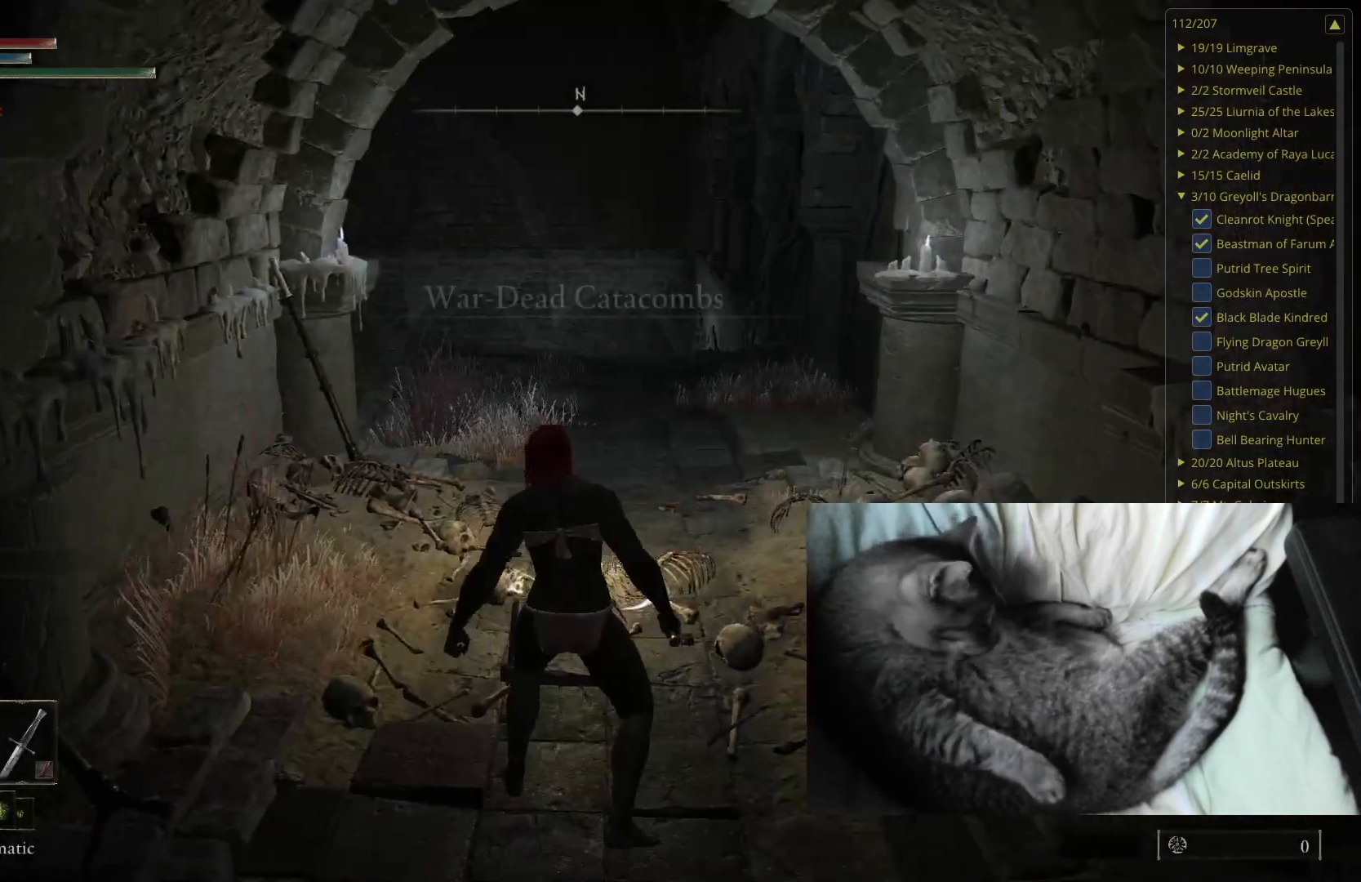
{"buttons": [], "left_stick": "center", "right_stick": "center", "events": [[83, "left_stick", "center"], [133, "START", "down"], [267, "START", "up"]]}
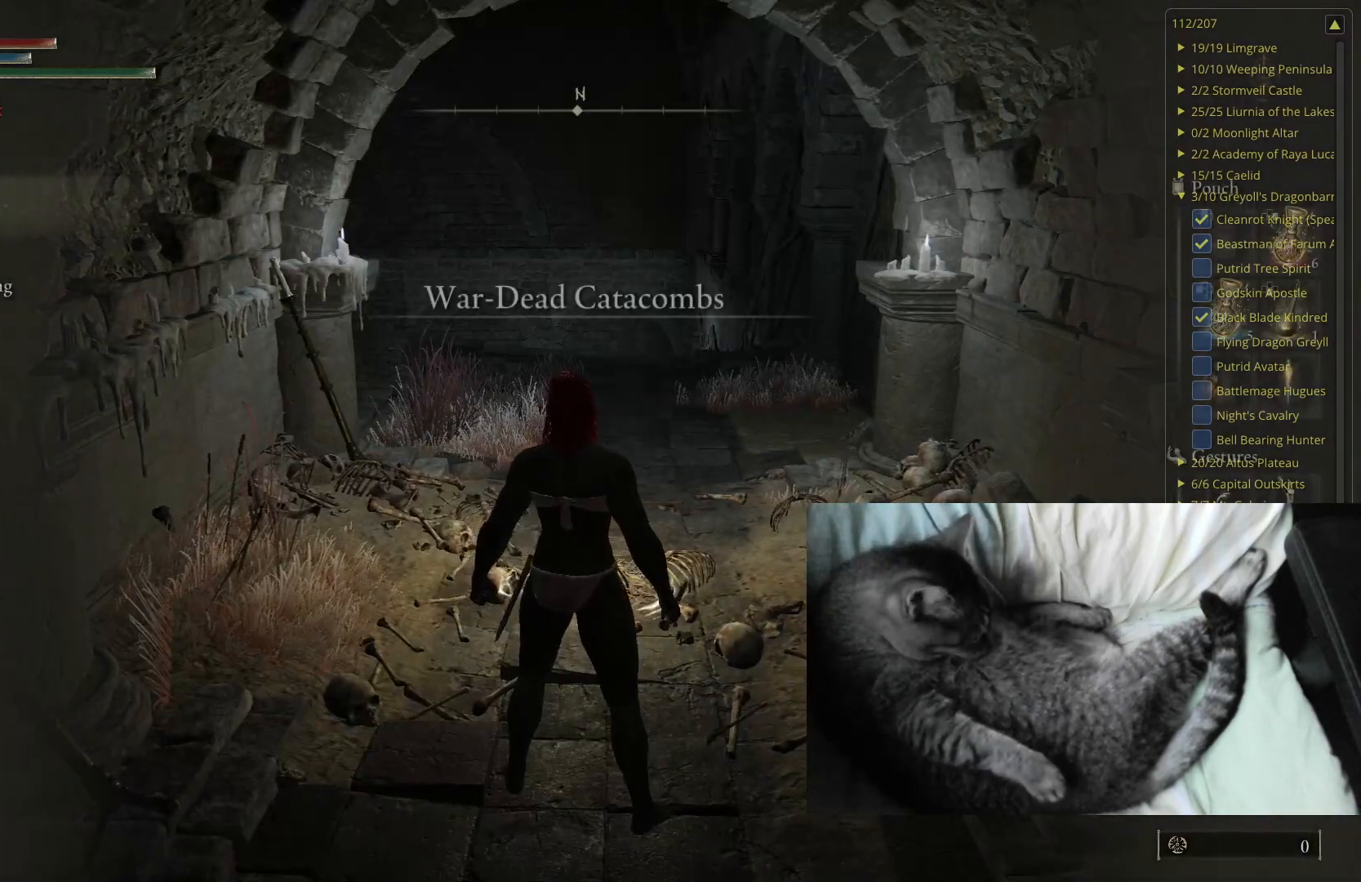
{"buttons": ["B"], "left_stick": "center", "right_stick": "center", "events": [[350, "B", "down"]]}
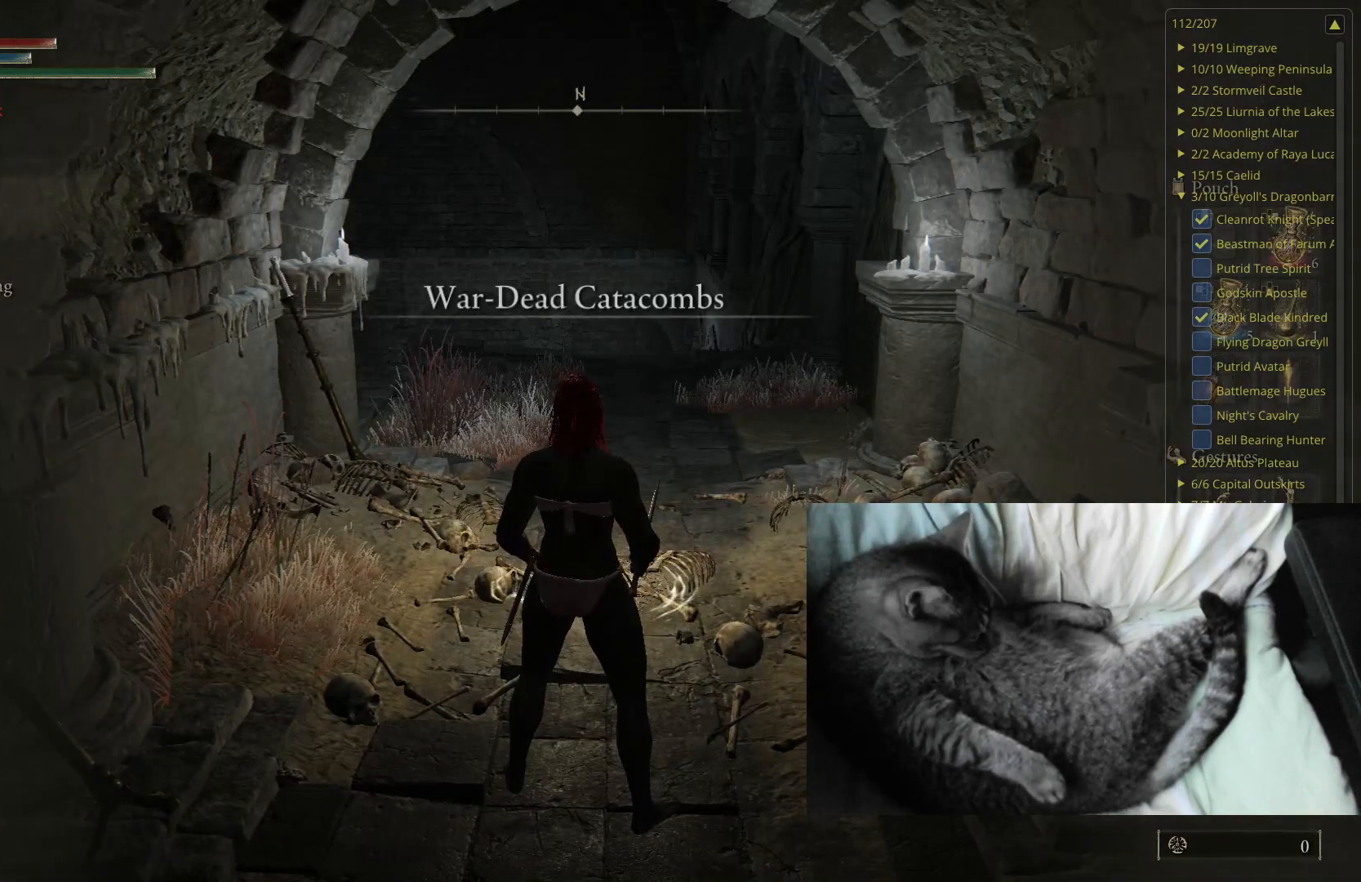
{"buttons": [], "left_stick": "center", "right_stick": "center", "events": [[17, "B", "up"], [50, "left_stick", "up"], [350, "left_stick", "center"]]}
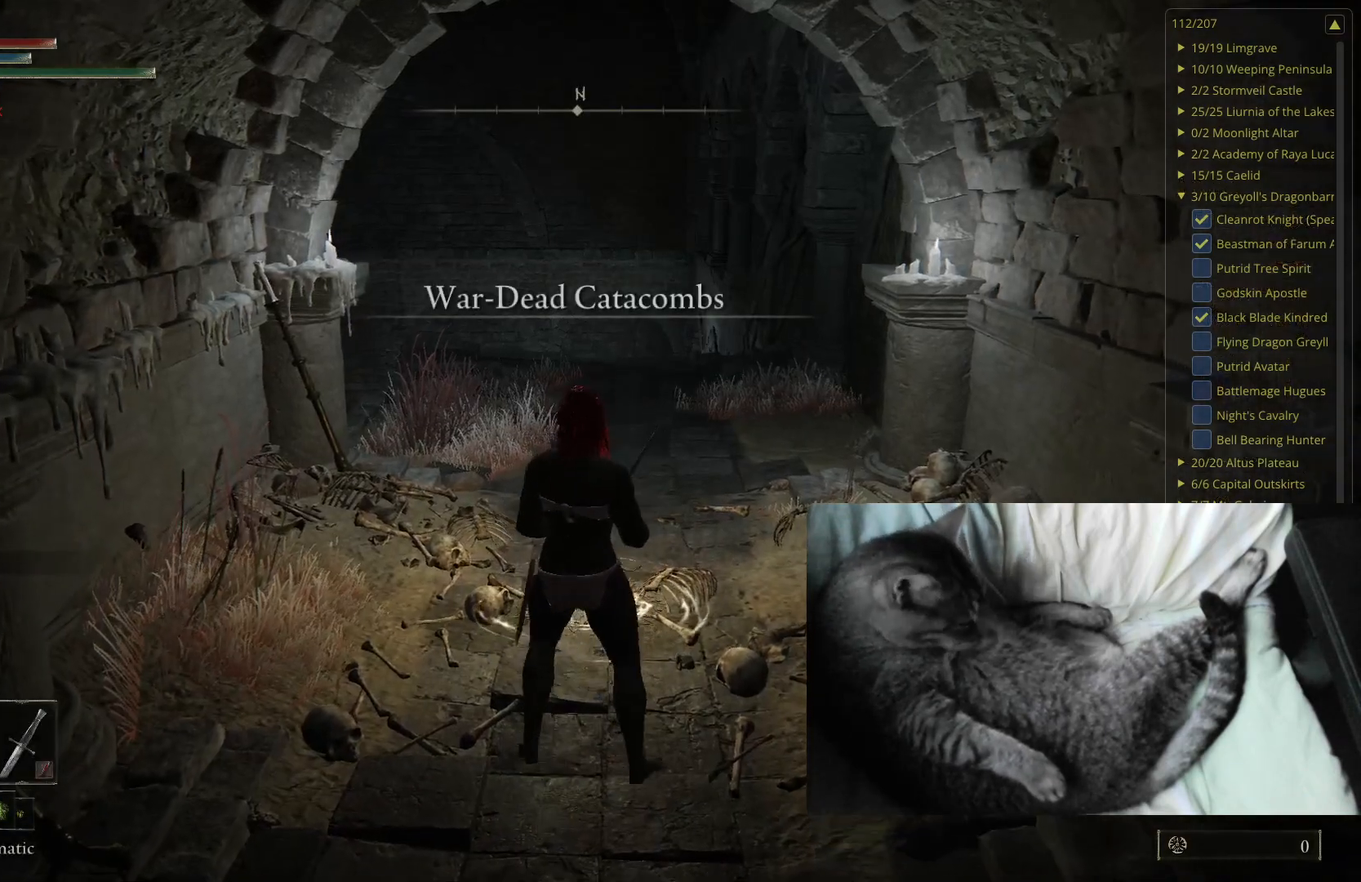
{"buttons": ["START"], "left_stick": "center", "right_stick": "center", "events": [[417, "START", "down"]]}
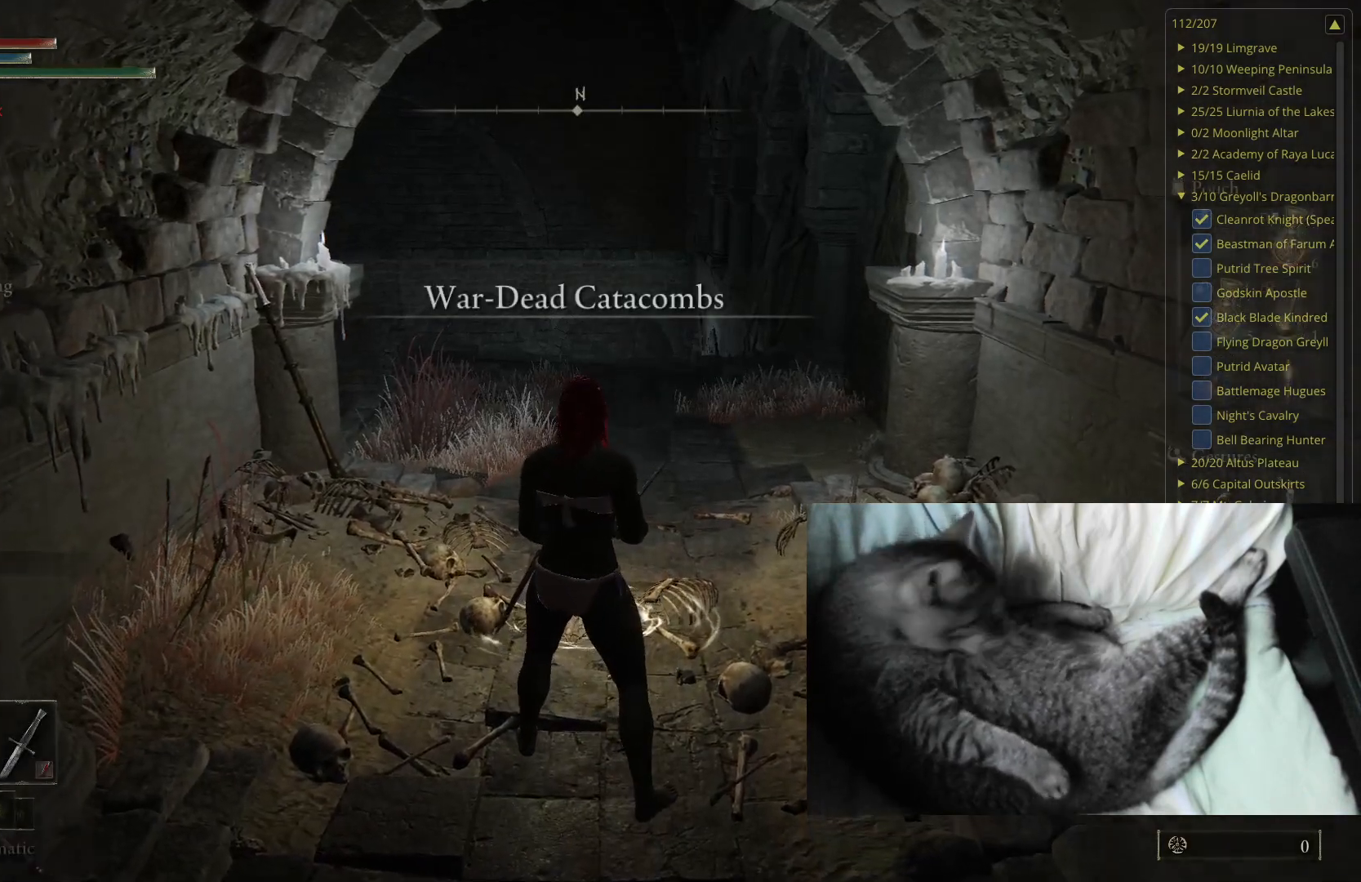
{"buttons": [], "left_stick": "center", "right_stick": "center", "events": [[33, "START", "up"]]}
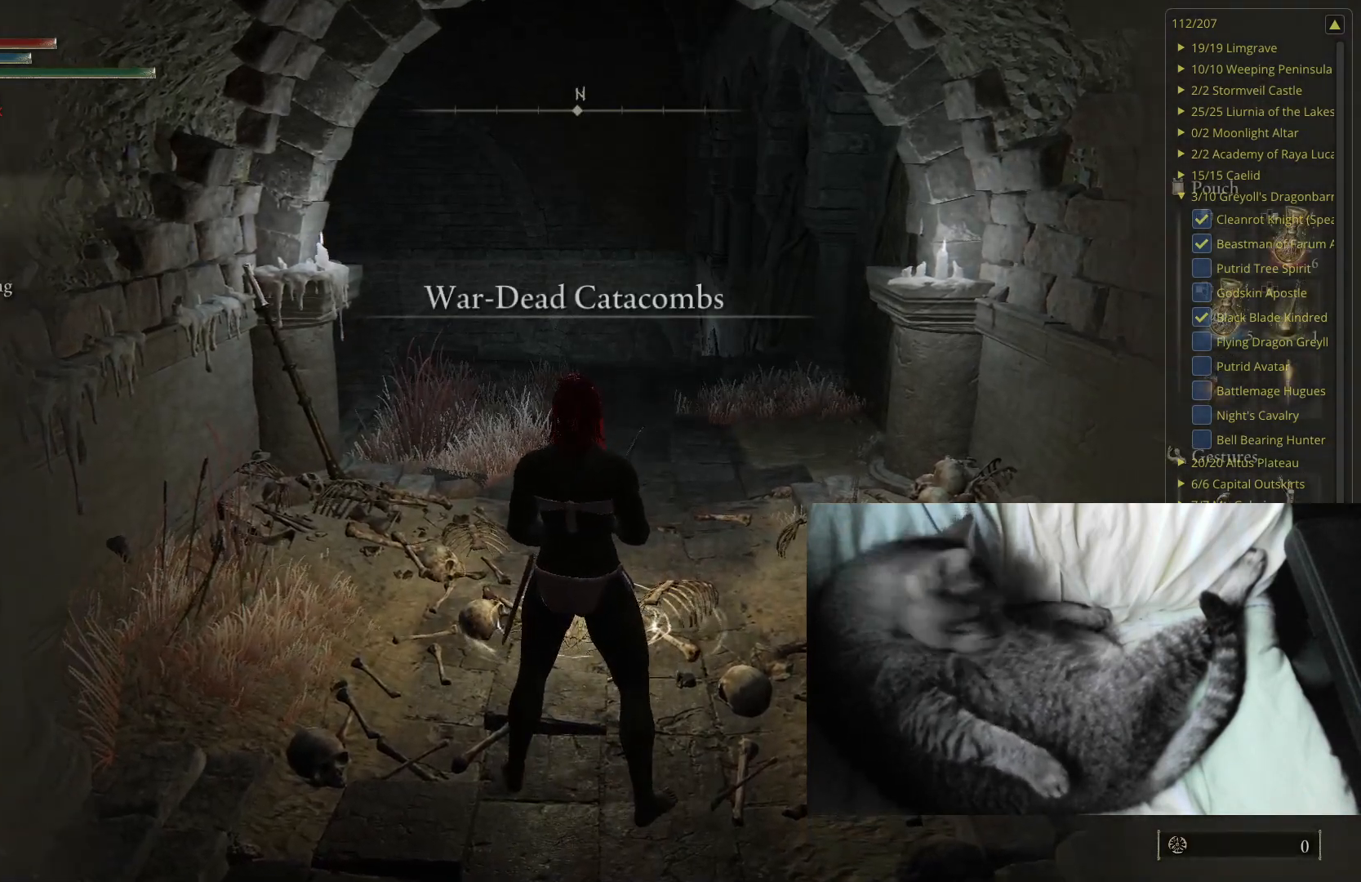
{"buttons": [], "left_stick": "center", "right_stick": "center", "events": [[117, "A", "down"], [267, "A", "up"]]}
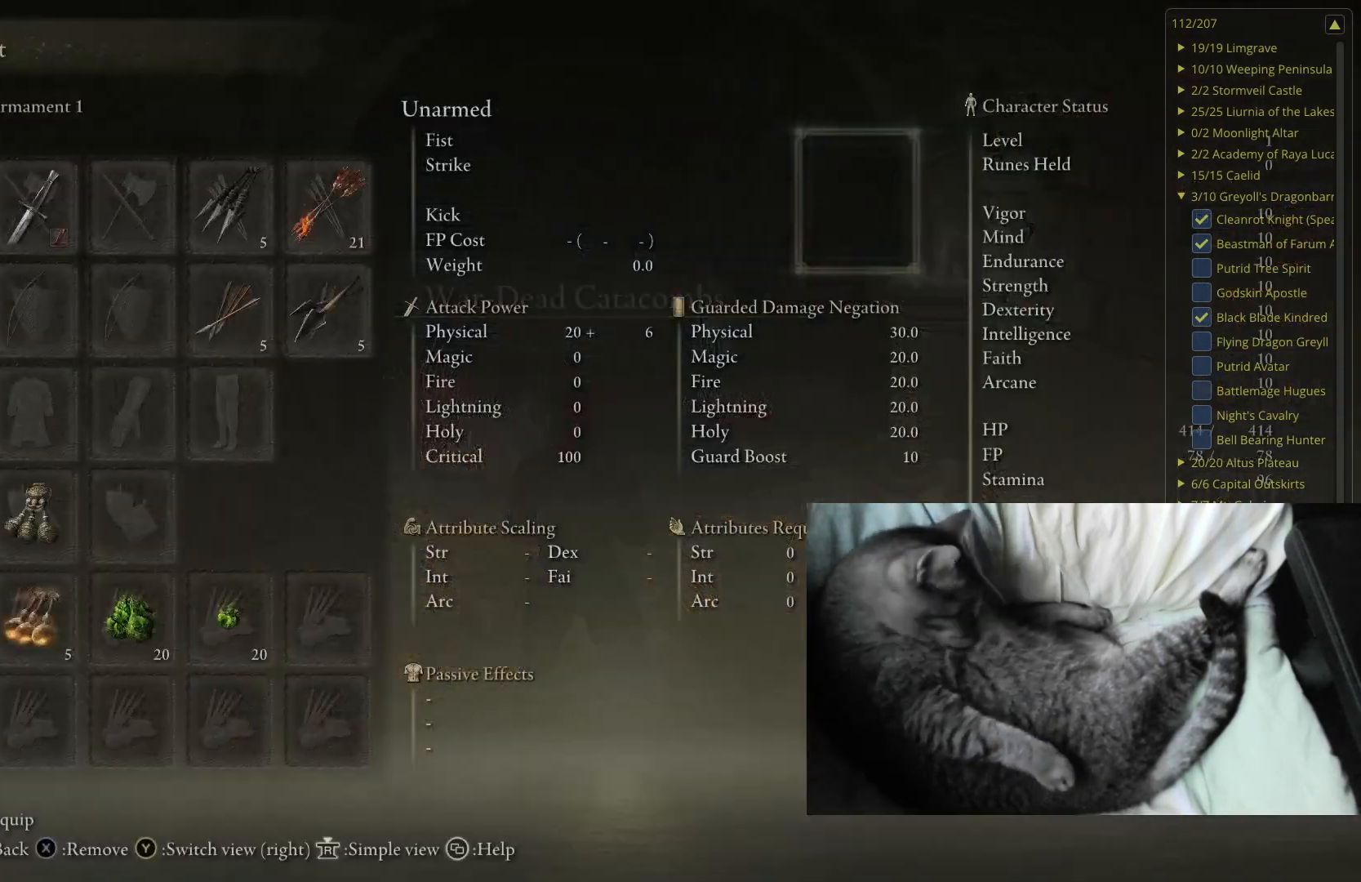
{"buttons": [], "left_stick": "center", "right_stick": "center", "events": []}
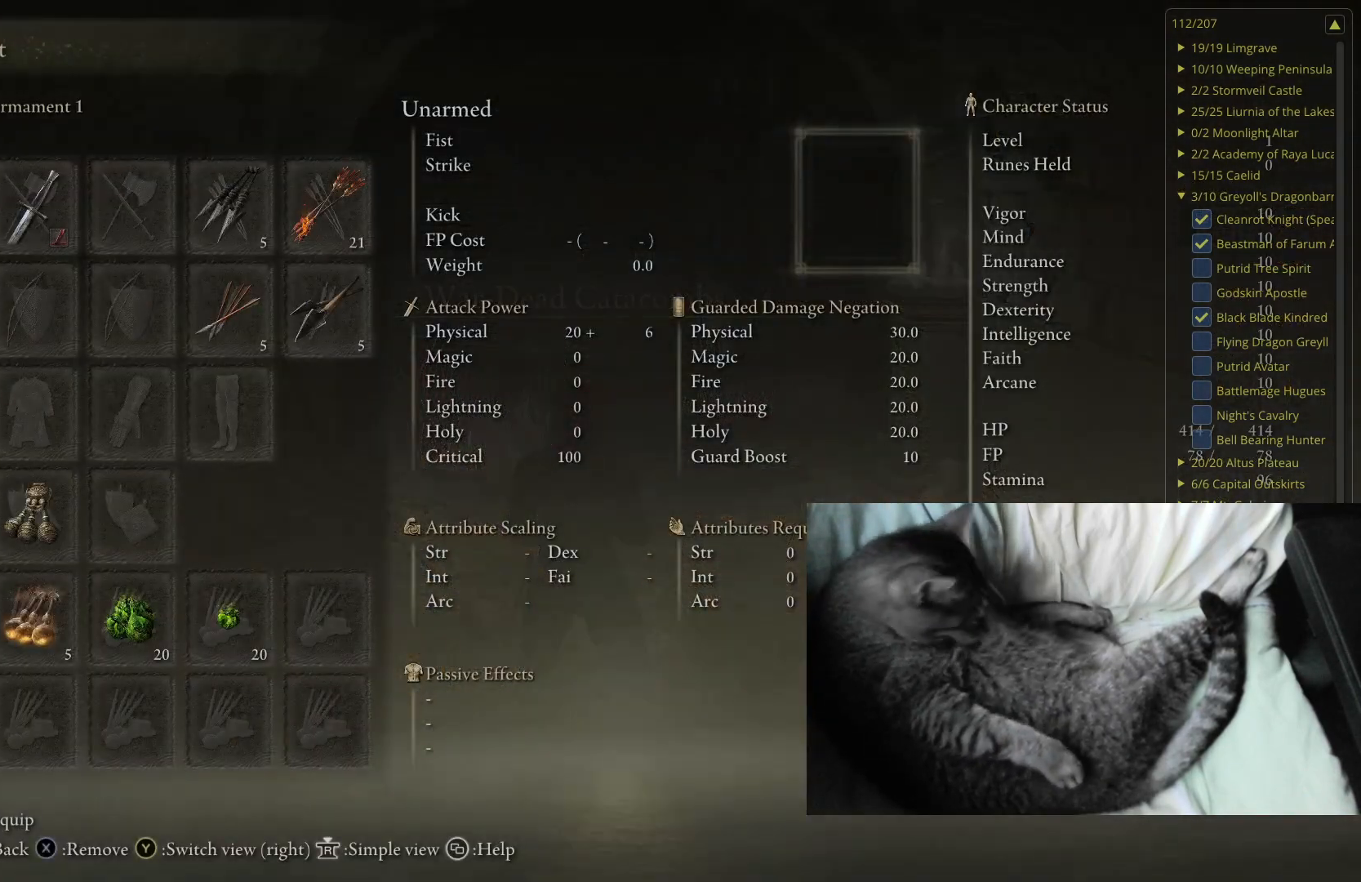
{"buttons": [], "left_stick": "center", "right_stick": "center", "events": []}
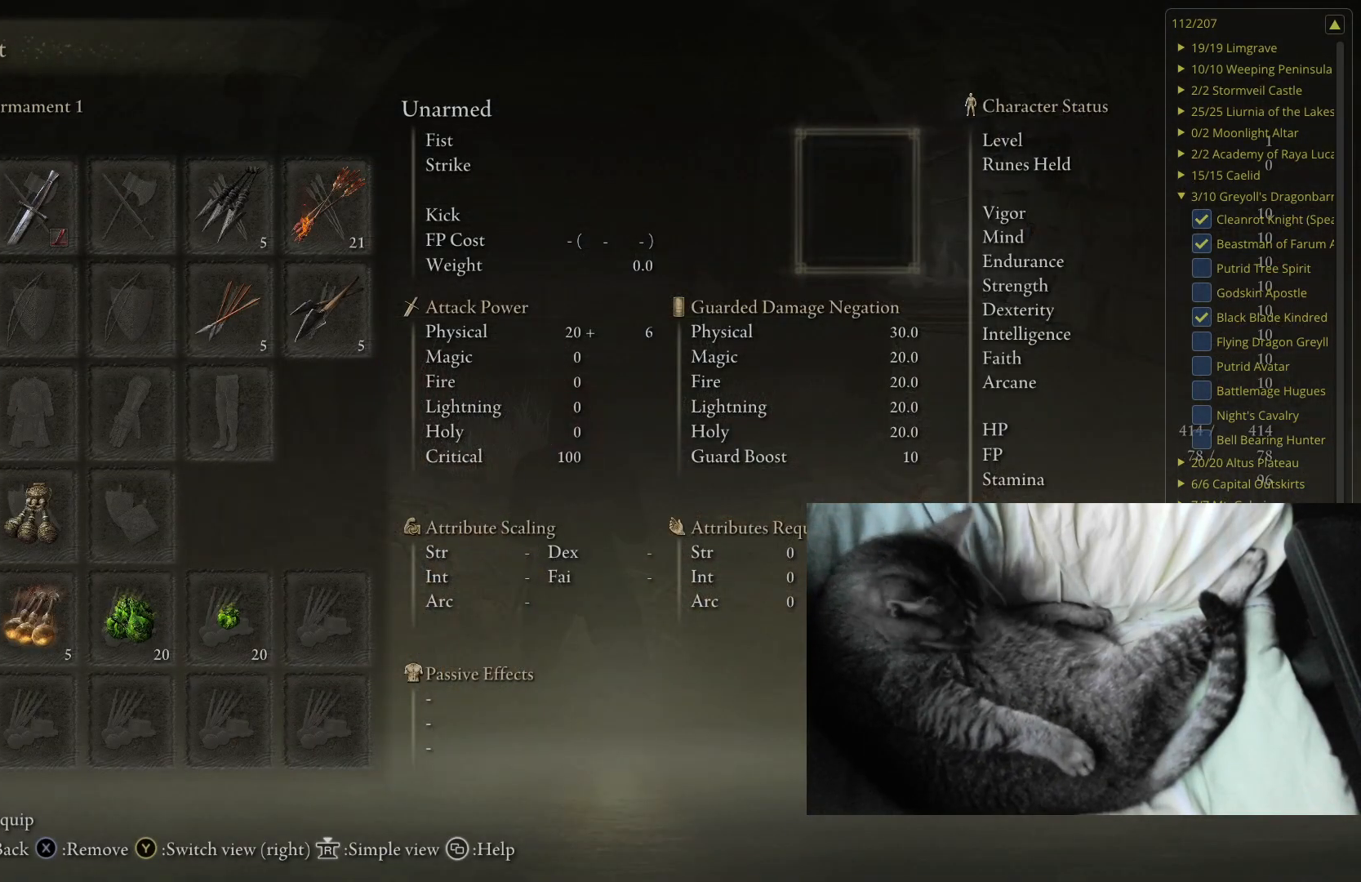
{"buttons": [], "left_stick": "center", "right_stick": "center", "events": []}
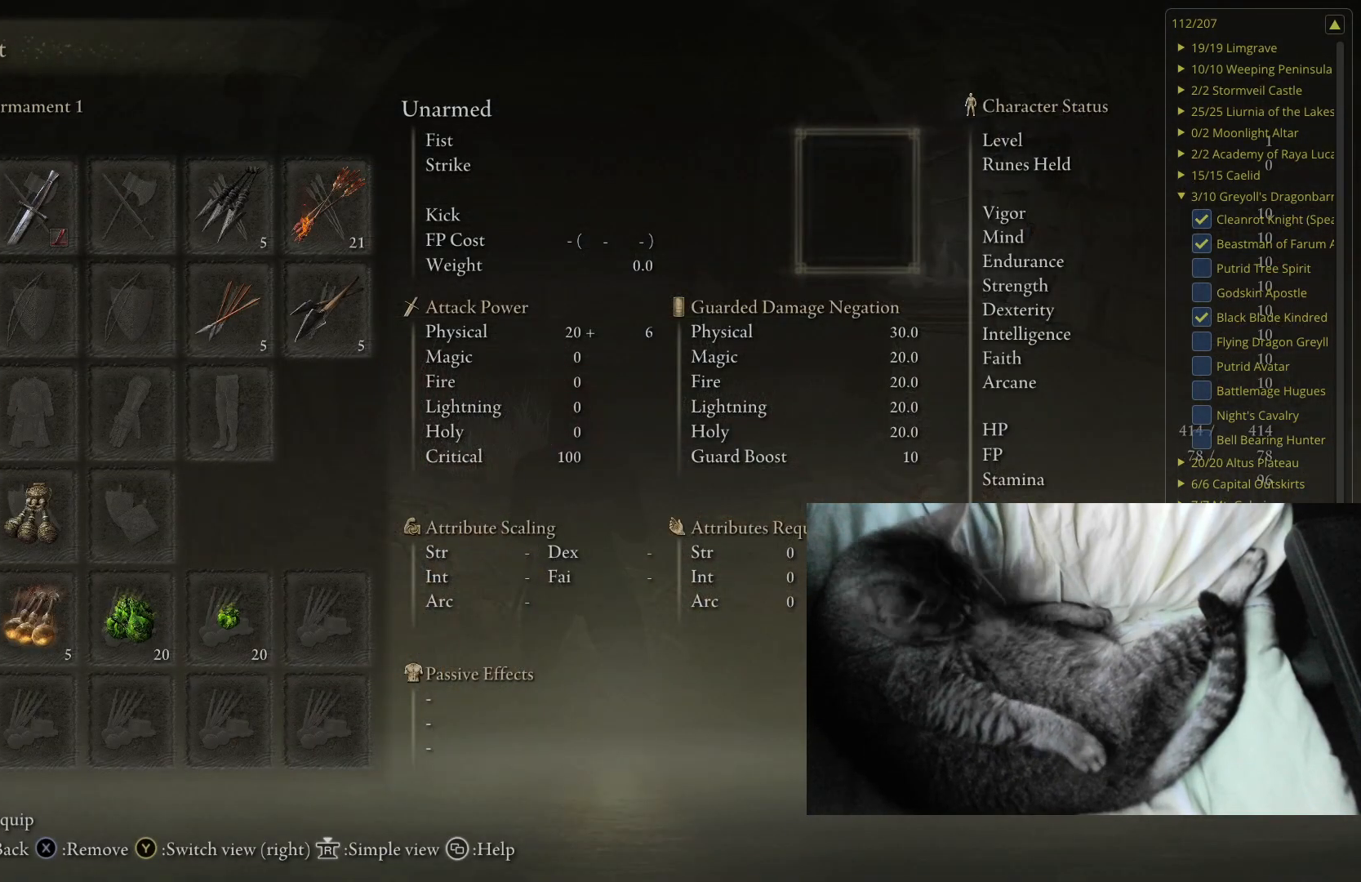
{"buttons": [], "left_stick": "center", "right_stick": "center", "events": [[50, "A", "down"], [200, "A", "up"]]}
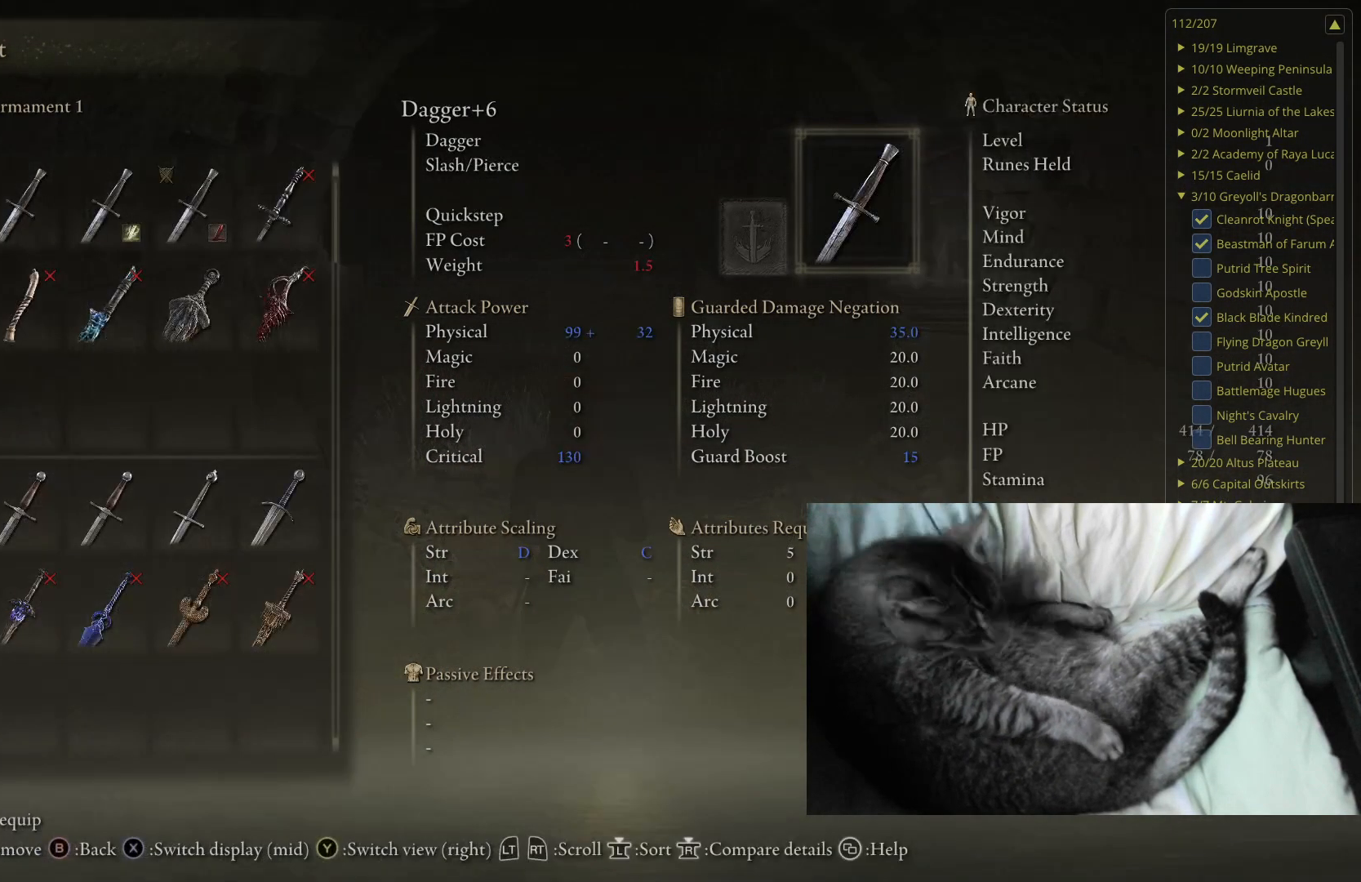
{"buttons": [], "left_stick": "center", "right_stick": "center", "events": []}
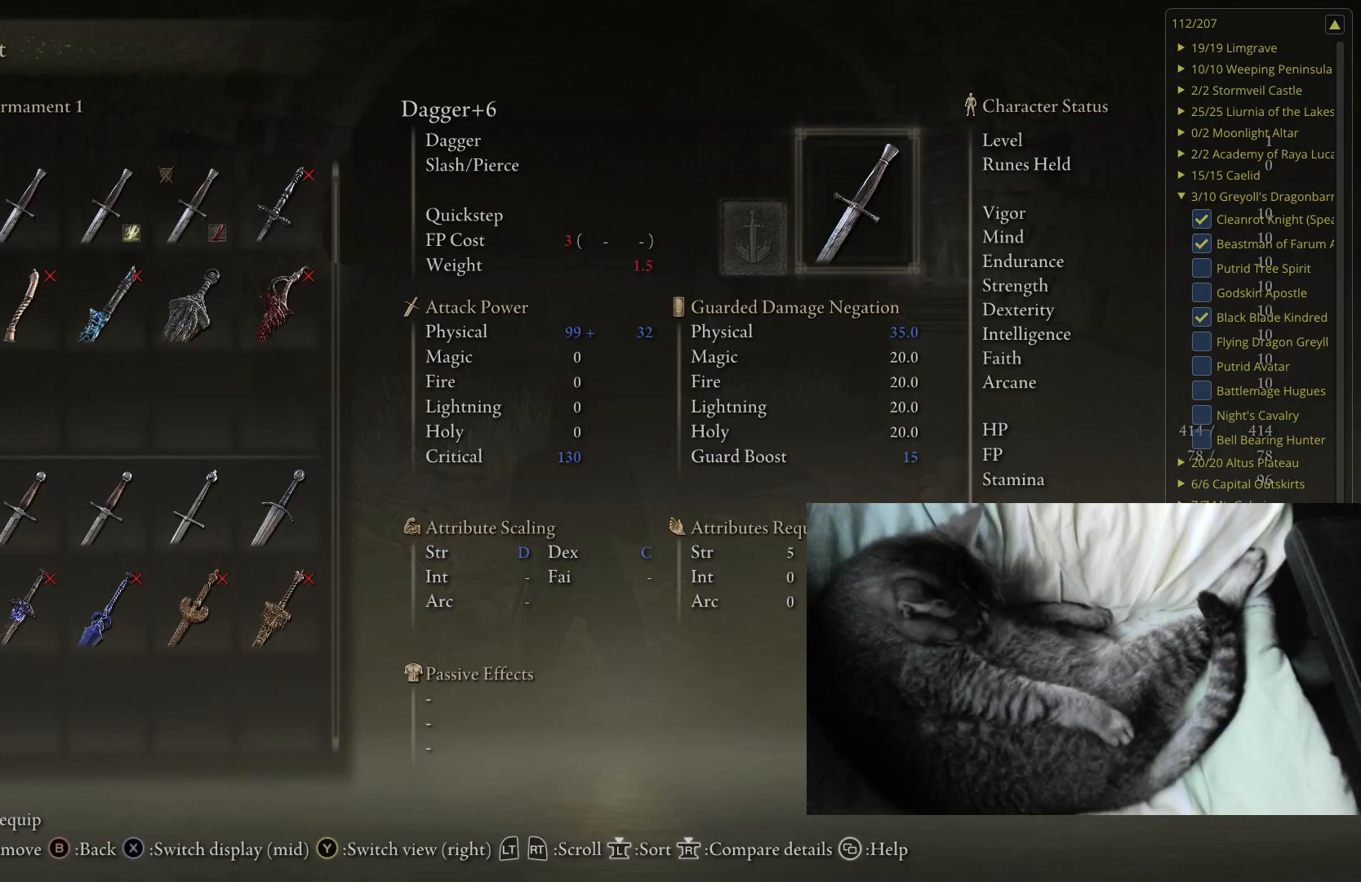
{"buttons": ["DPAD_RIGHT"], "left_stick": "center", "right_stick": "center", "events": [[133, "DPAD_RIGHT", "down"], [250, "DPAD_RIGHT", "up"], [433, "DPAD_RIGHT", "down"]]}
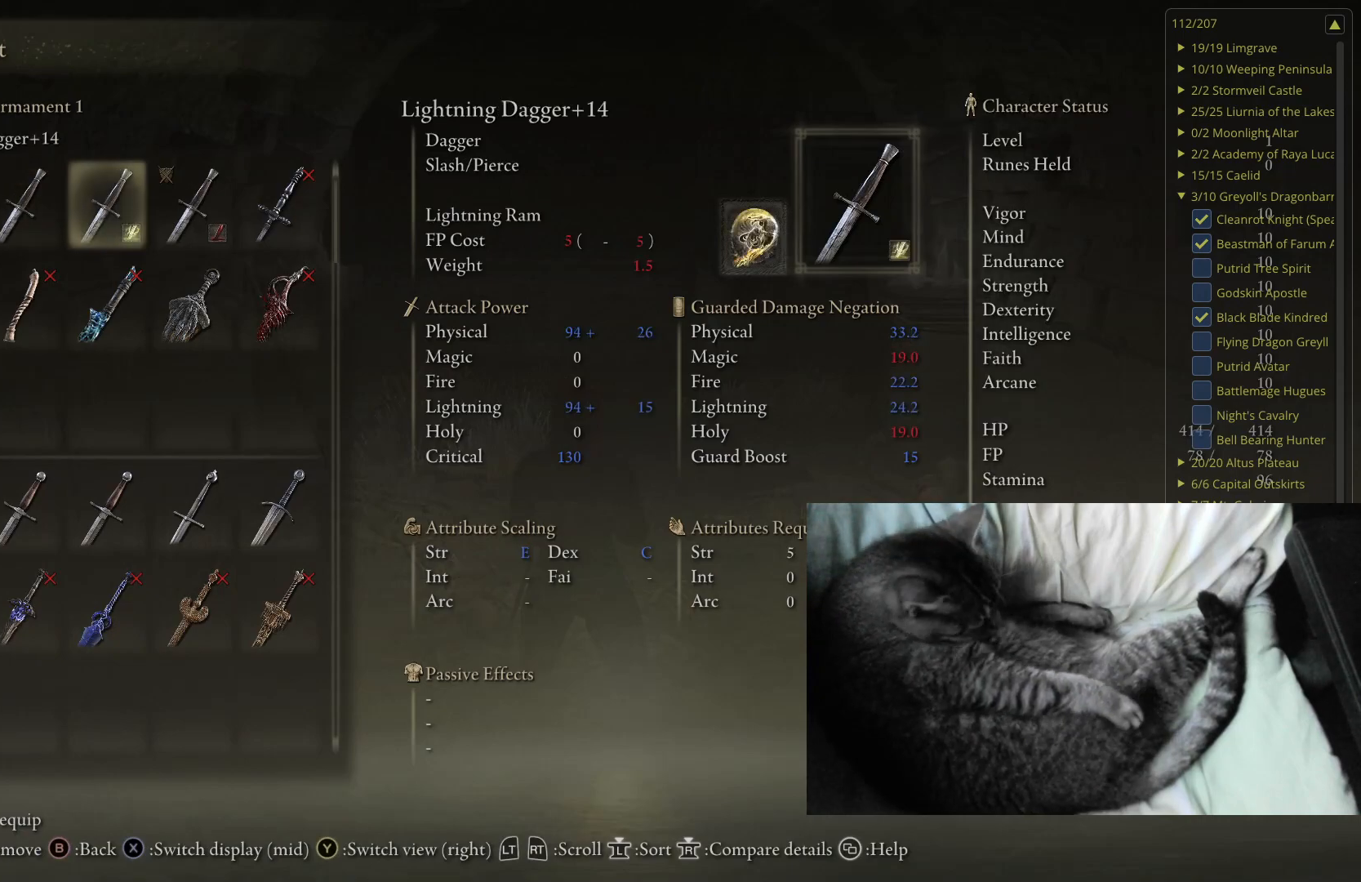
{"buttons": [], "left_stick": "center", "right_stick": "center", "events": [[33, "DPAD_RIGHT", "up"]]}
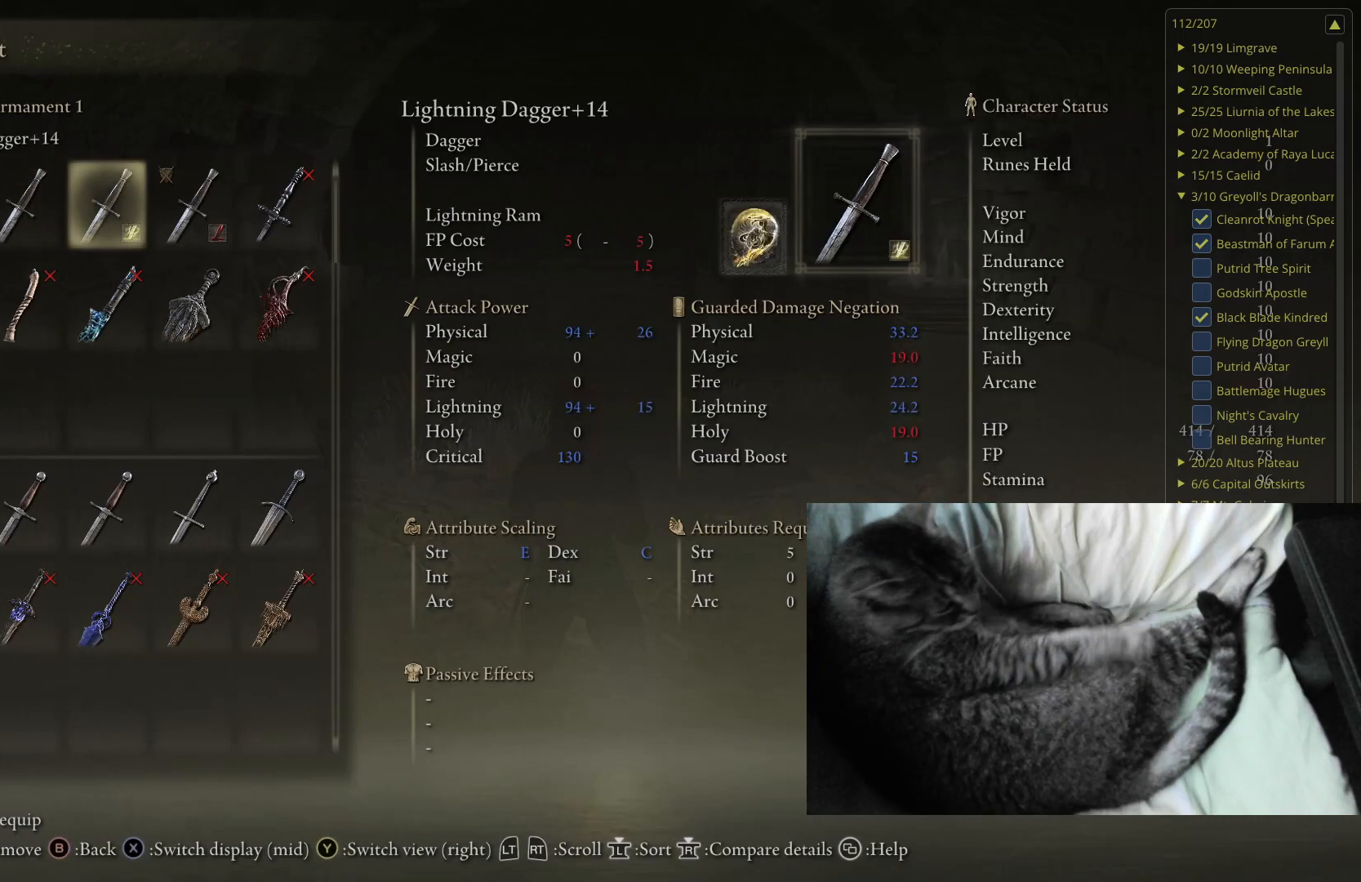
{"buttons": ["DPAD_RIGHT"], "left_stick": "center", "right_stick": "center", "events": [[417, "DPAD_RIGHT", "down"]]}
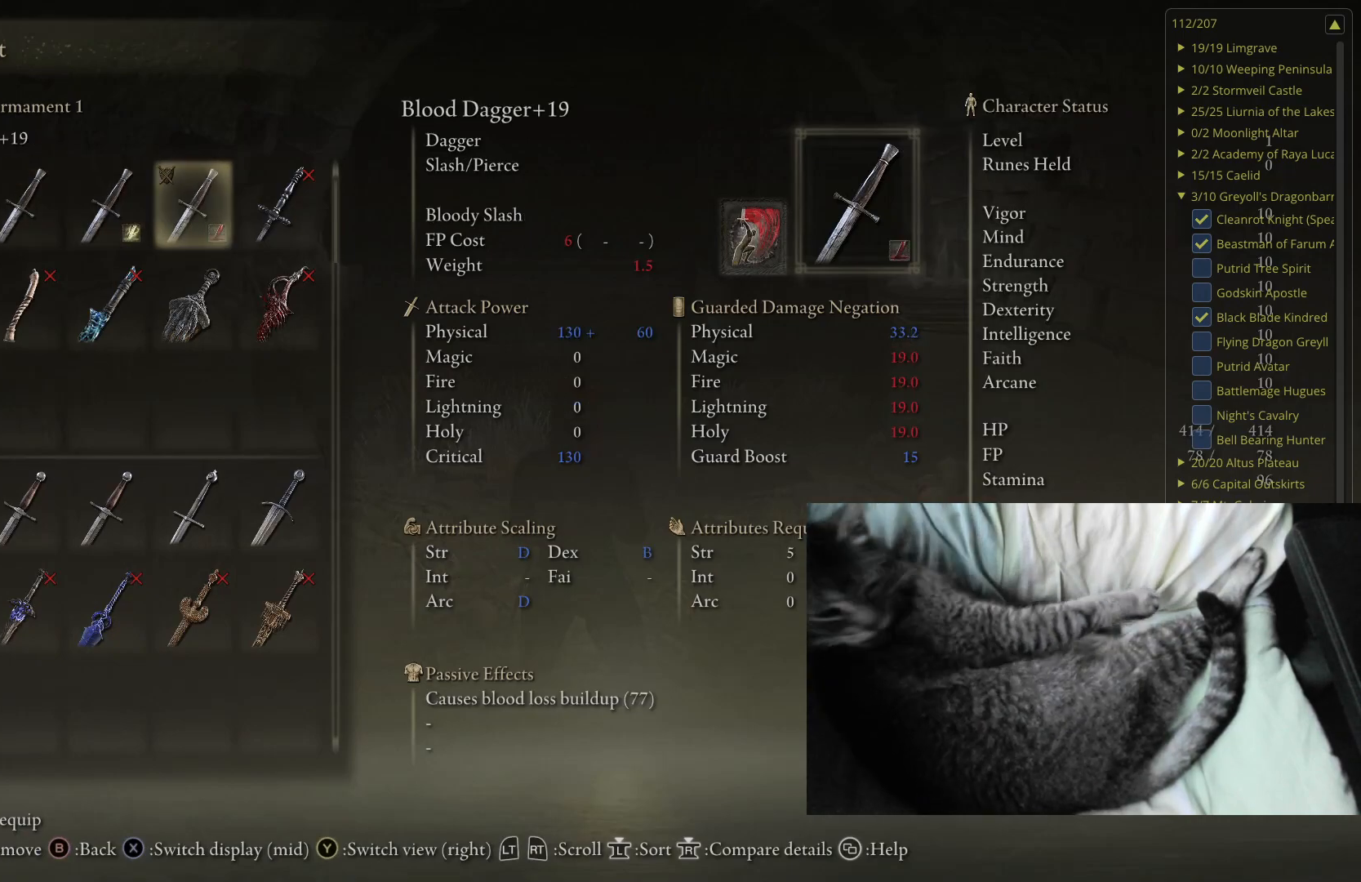
{"buttons": [], "left_stick": "center", "right_stick": "center", "events": [[67, "DPAD_RIGHT", "up"]]}
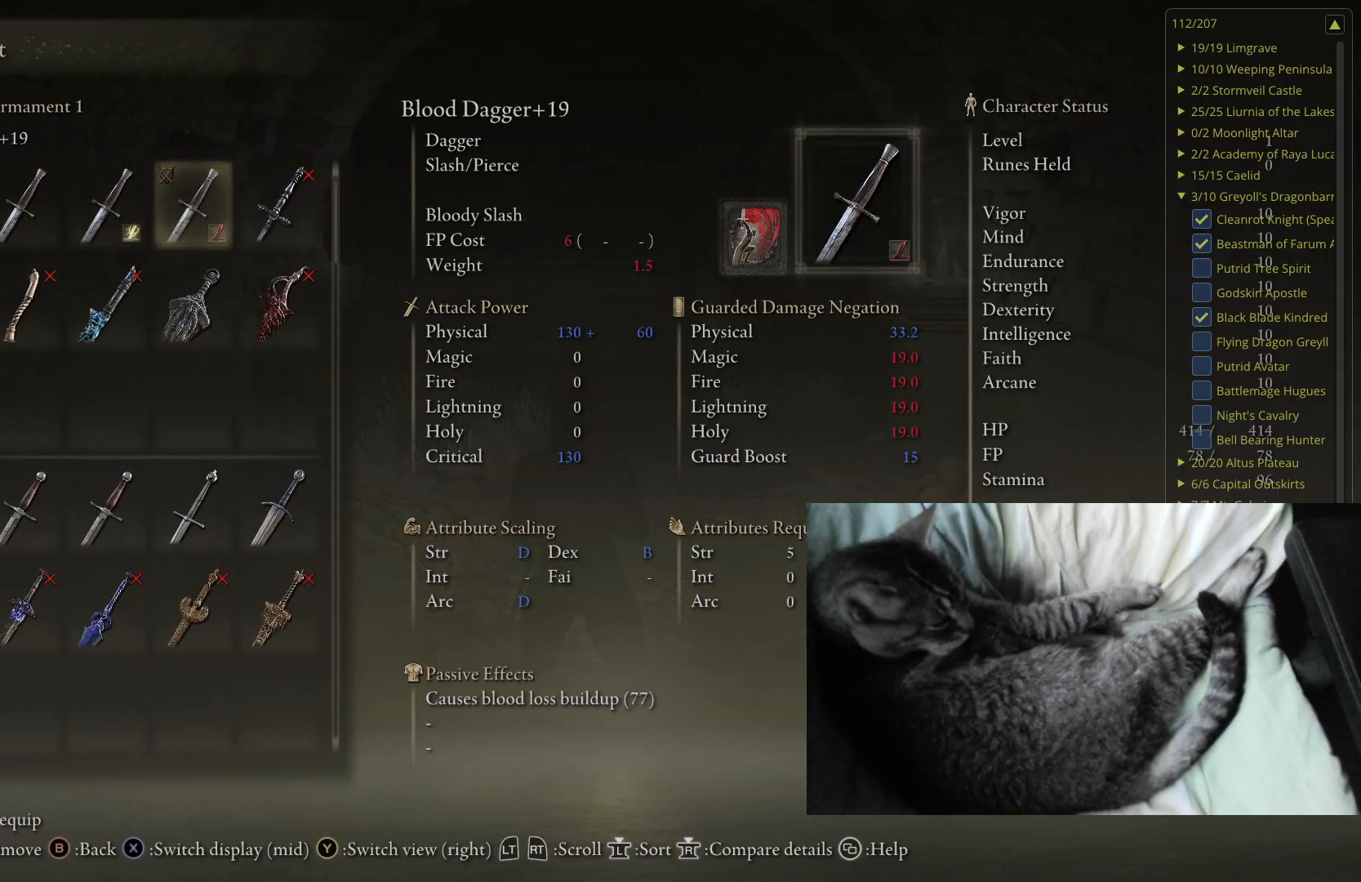
{"buttons": [], "left_stick": "center", "right_stick": "center", "events": [[100, "DPAD_LEFT", "down"], [217, "DPAD_LEFT", "up"]]}
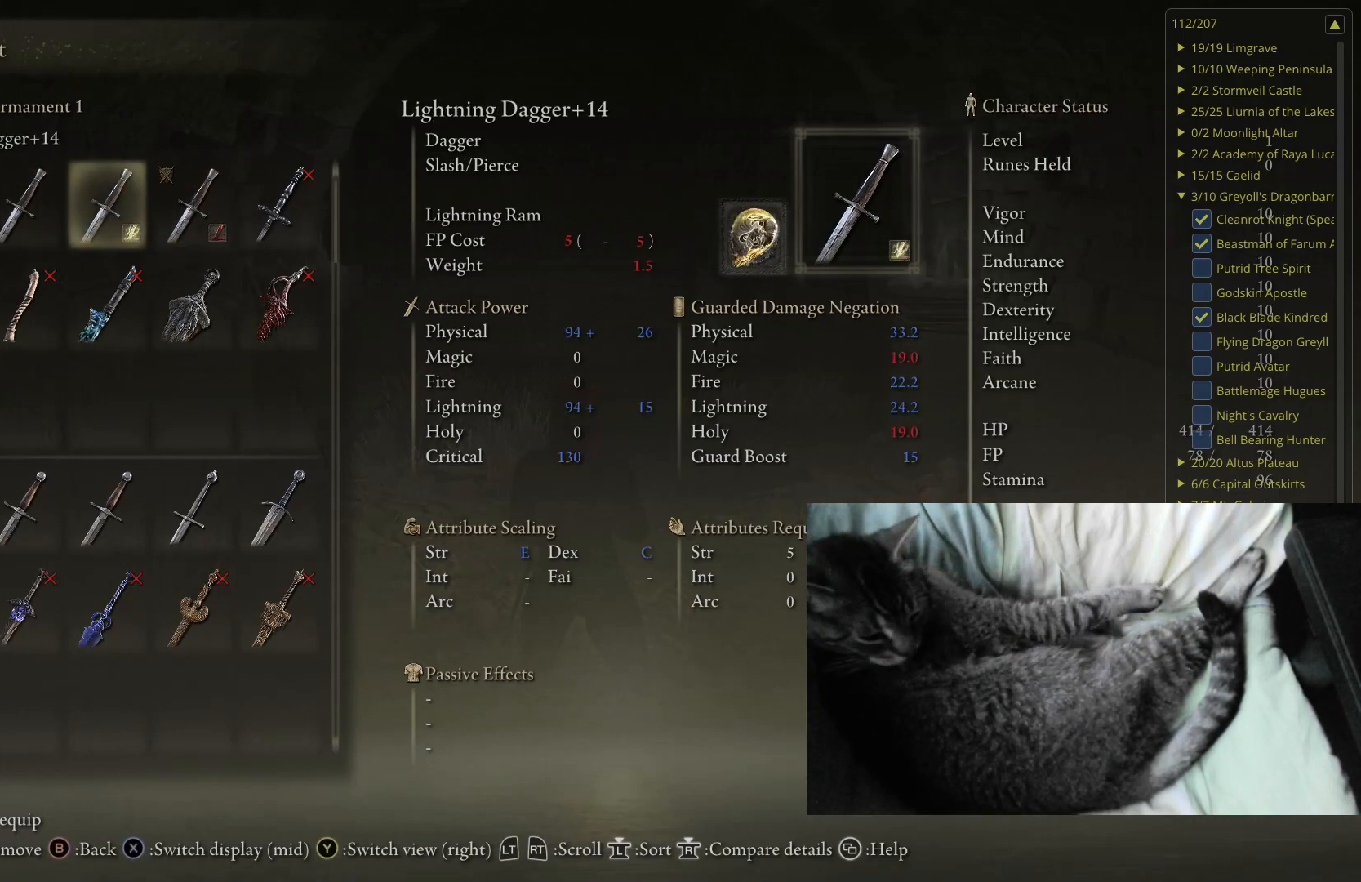
{"buttons": [], "left_stick": "center", "right_stick": "center", "events": [[267, "A", "down"], [383, "A", "up"]]}
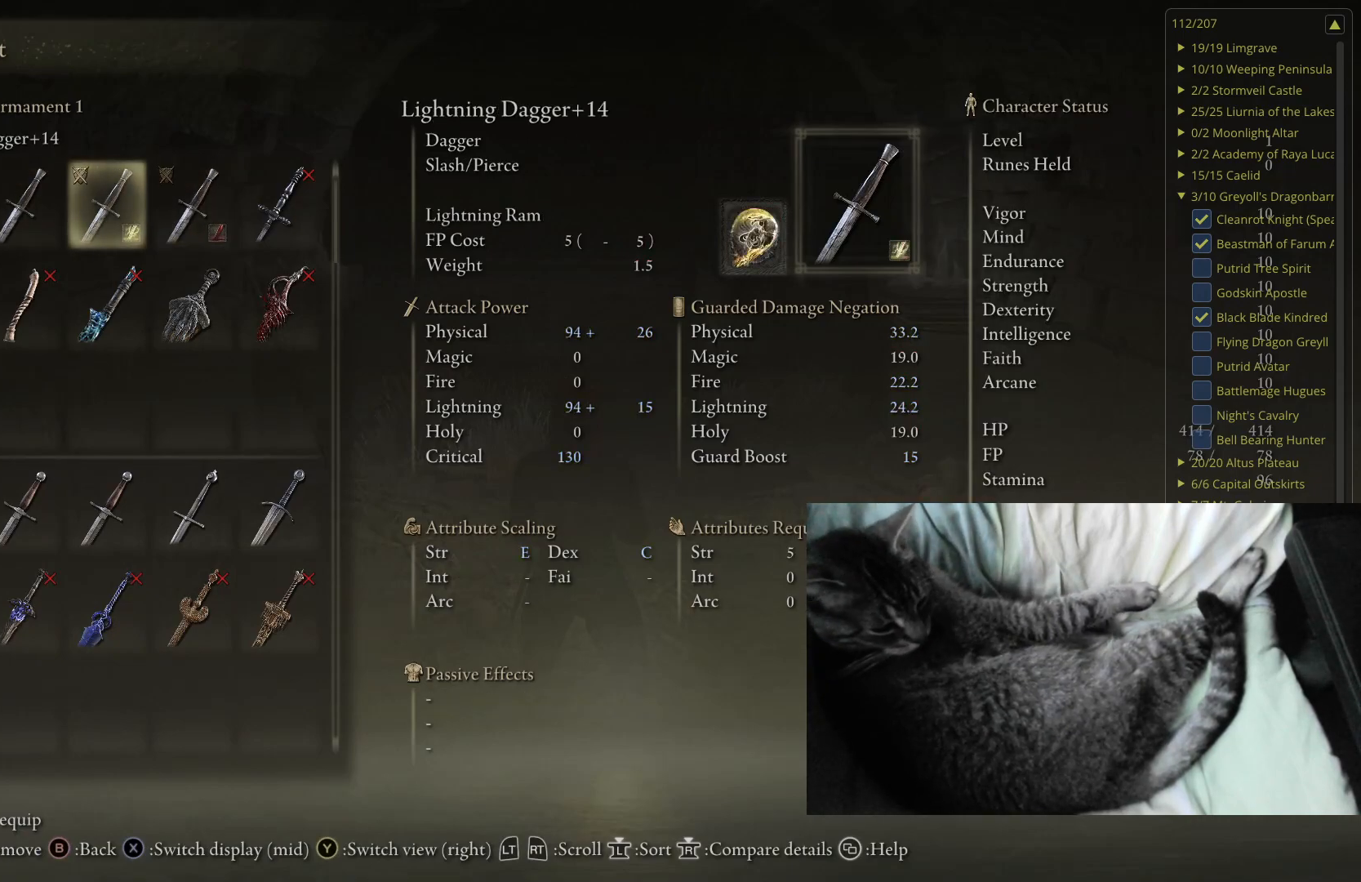
{"buttons": [], "left_stick": "center", "right_stick": "center", "events": [[117, "DPAD_LEFT", "down"], [283, "DPAD_LEFT", "up"]]}
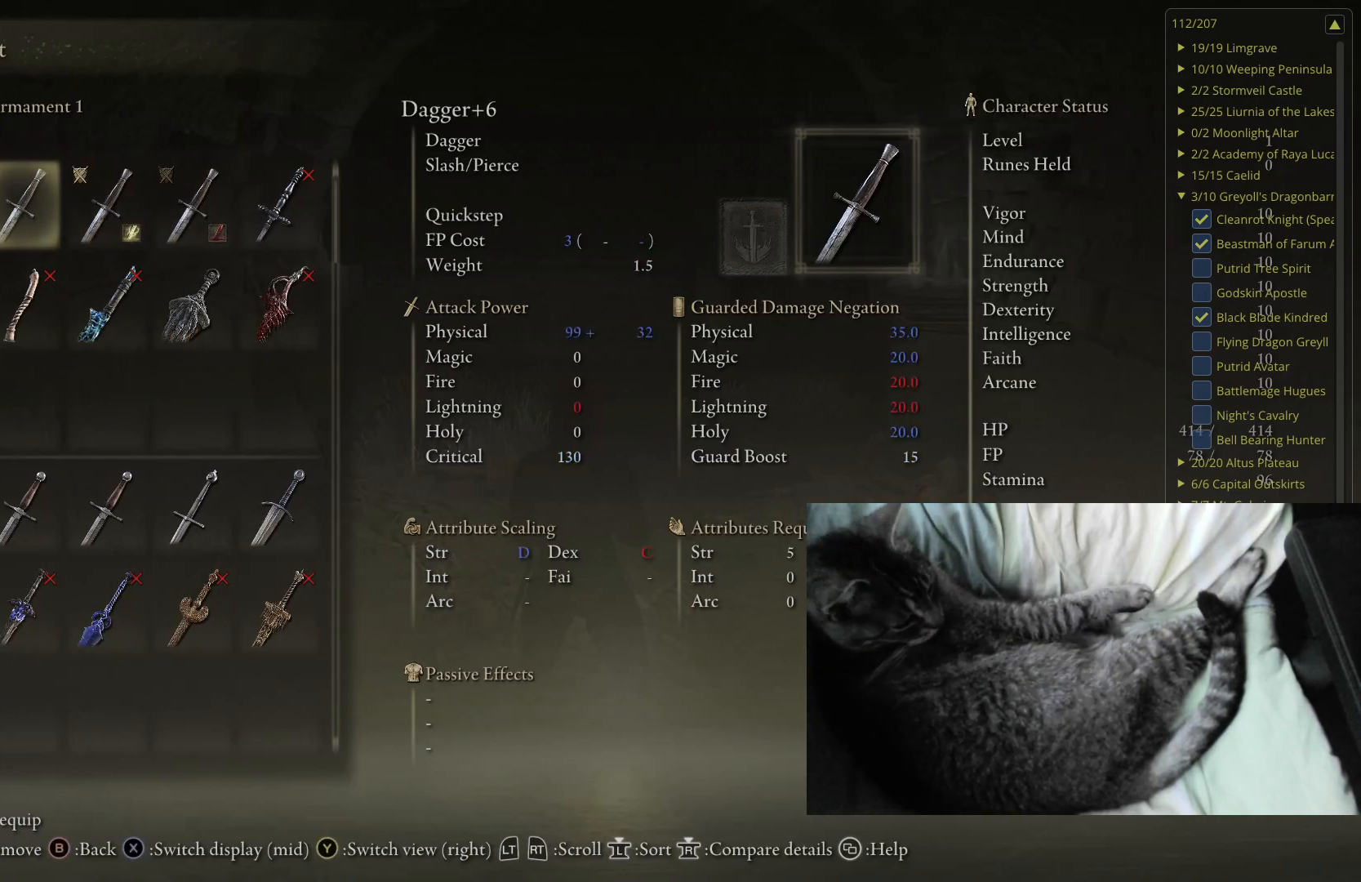
{"buttons": [], "left_stick": "center", "right_stick": "center", "events": [[333, "B", "down"], [400, "B", "up"]]}
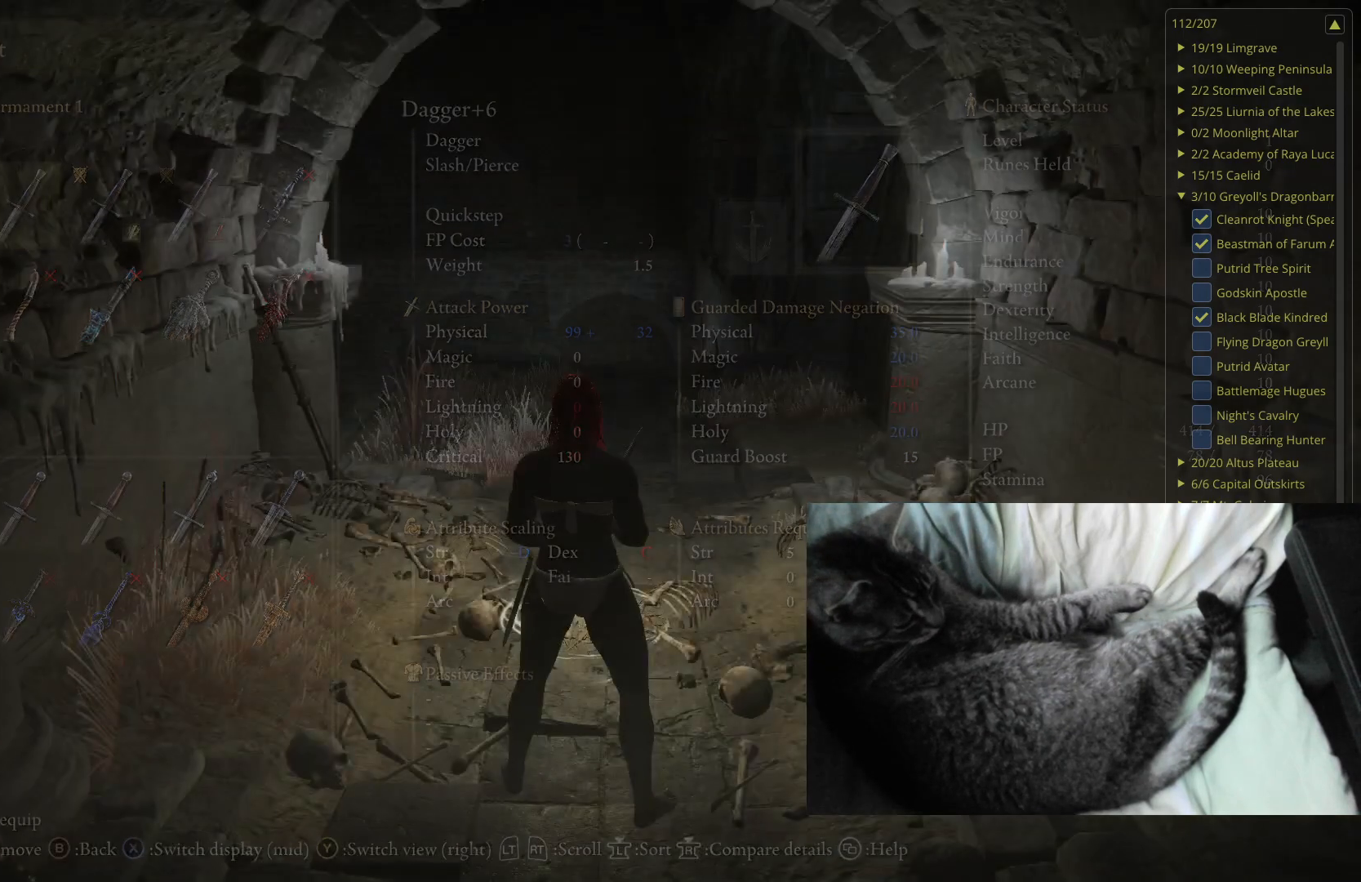
{"buttons": [], "left_stick": "center", "right_stick": "center", "events": [[367, "DPAD_DOWN", "down"], [467, "DPAD_DOWN", "up"]]}
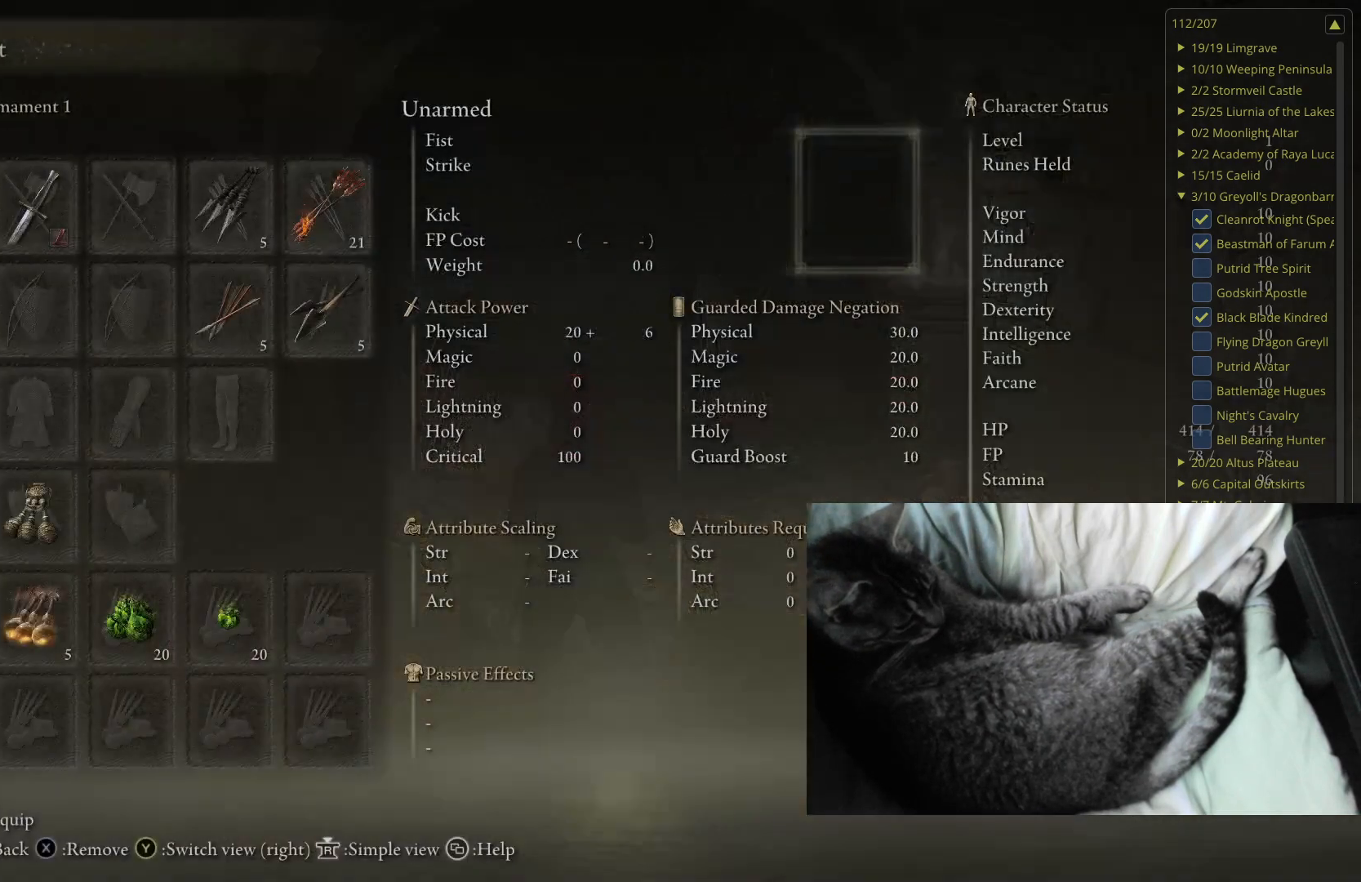
{"buttons": [], "left_stick": "center", "right_stick": "center", "events": [[33, "A", "down"], [150, "A", "up"]]}
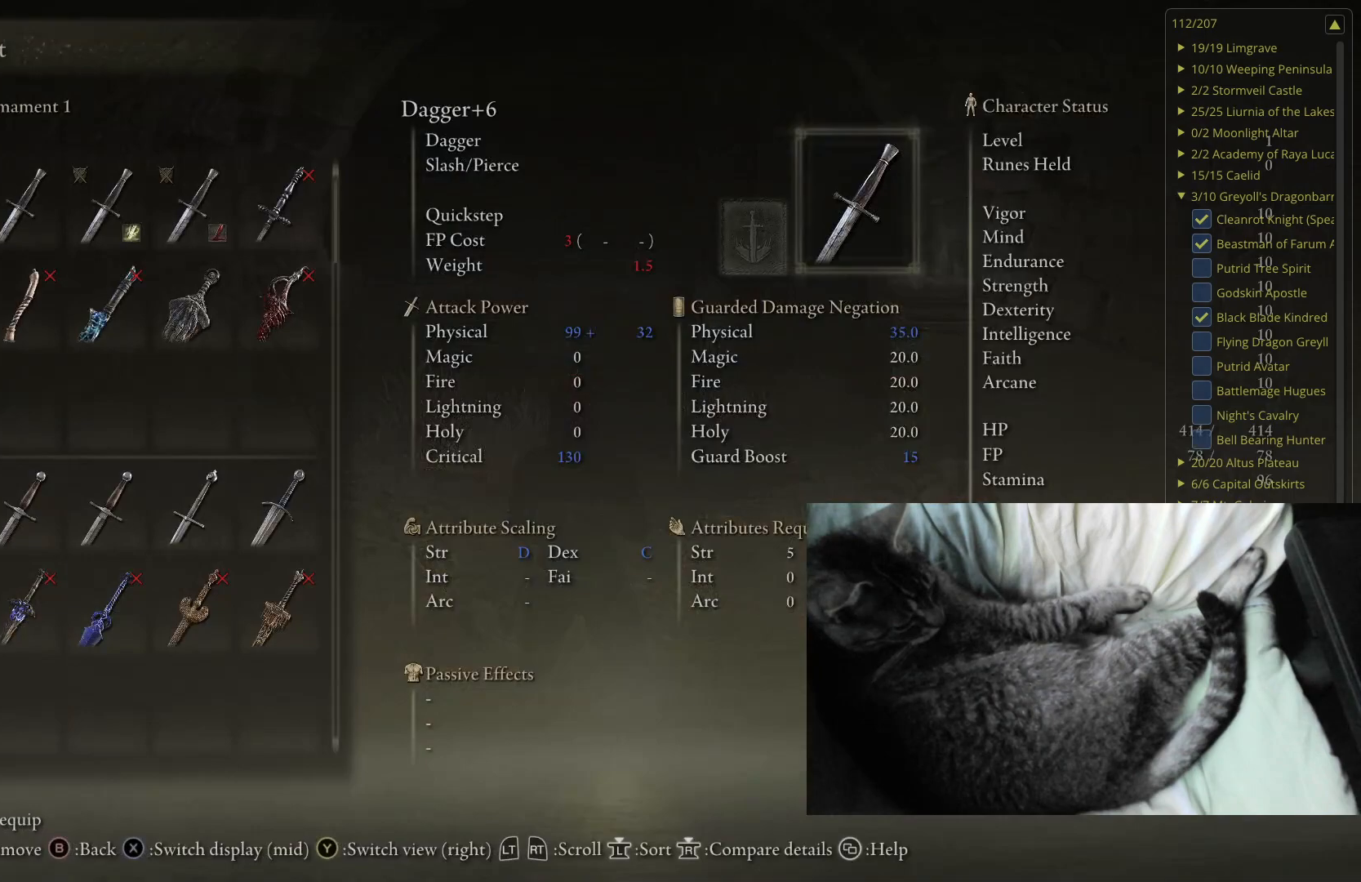
{"buttons": [], "left_stick": "center", "right_stick": "center", "events": [[50, "DPAD_RIGHT", "down"], [200, "DPAD_RIGHT", "up"]]}
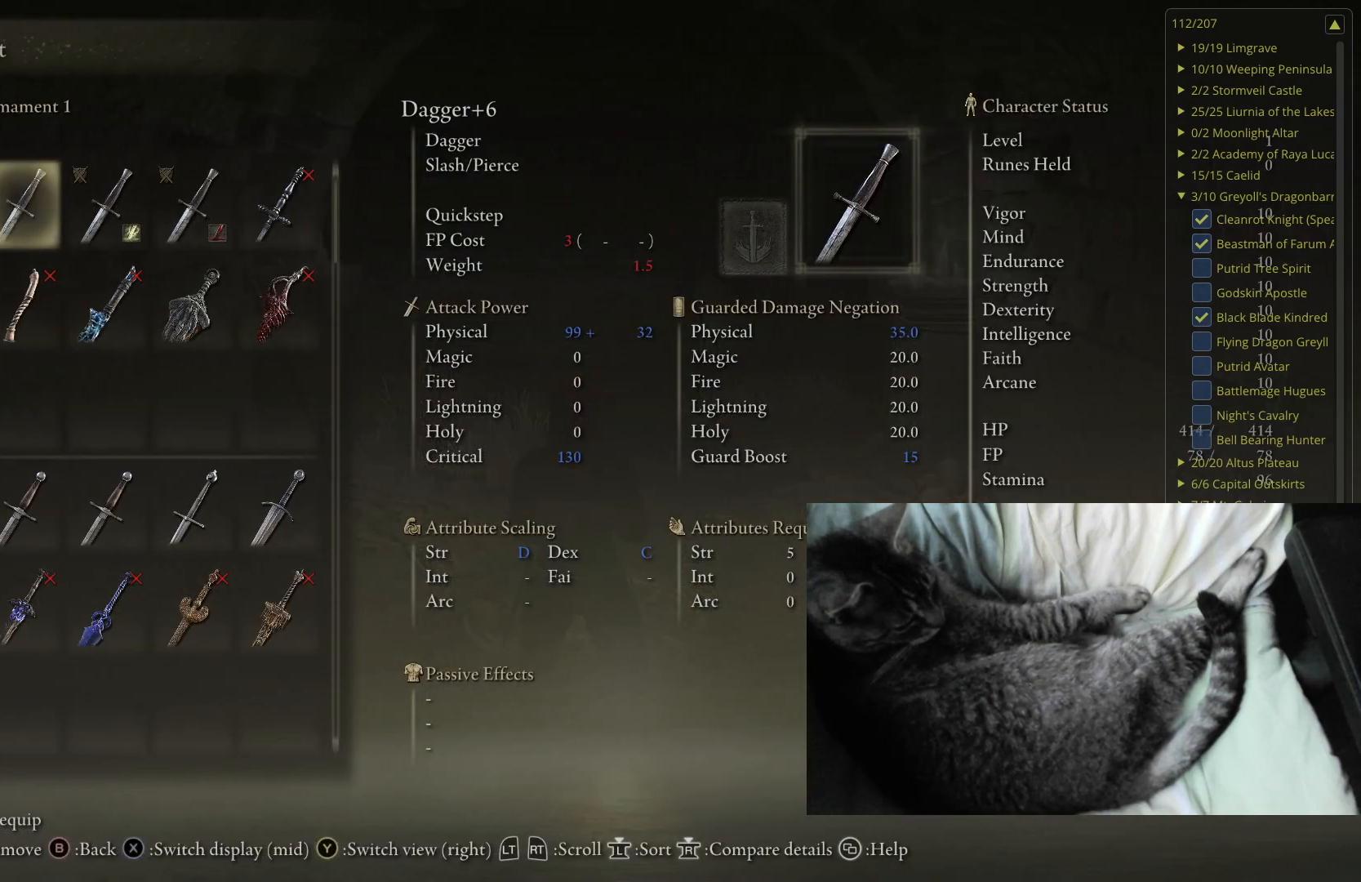
{"buttons": ["B"], "left_stick": "center", "right_stick": "center", "events": [[67, "A", "down"], [217, "A", "up"], [433, "B", "down"]]}
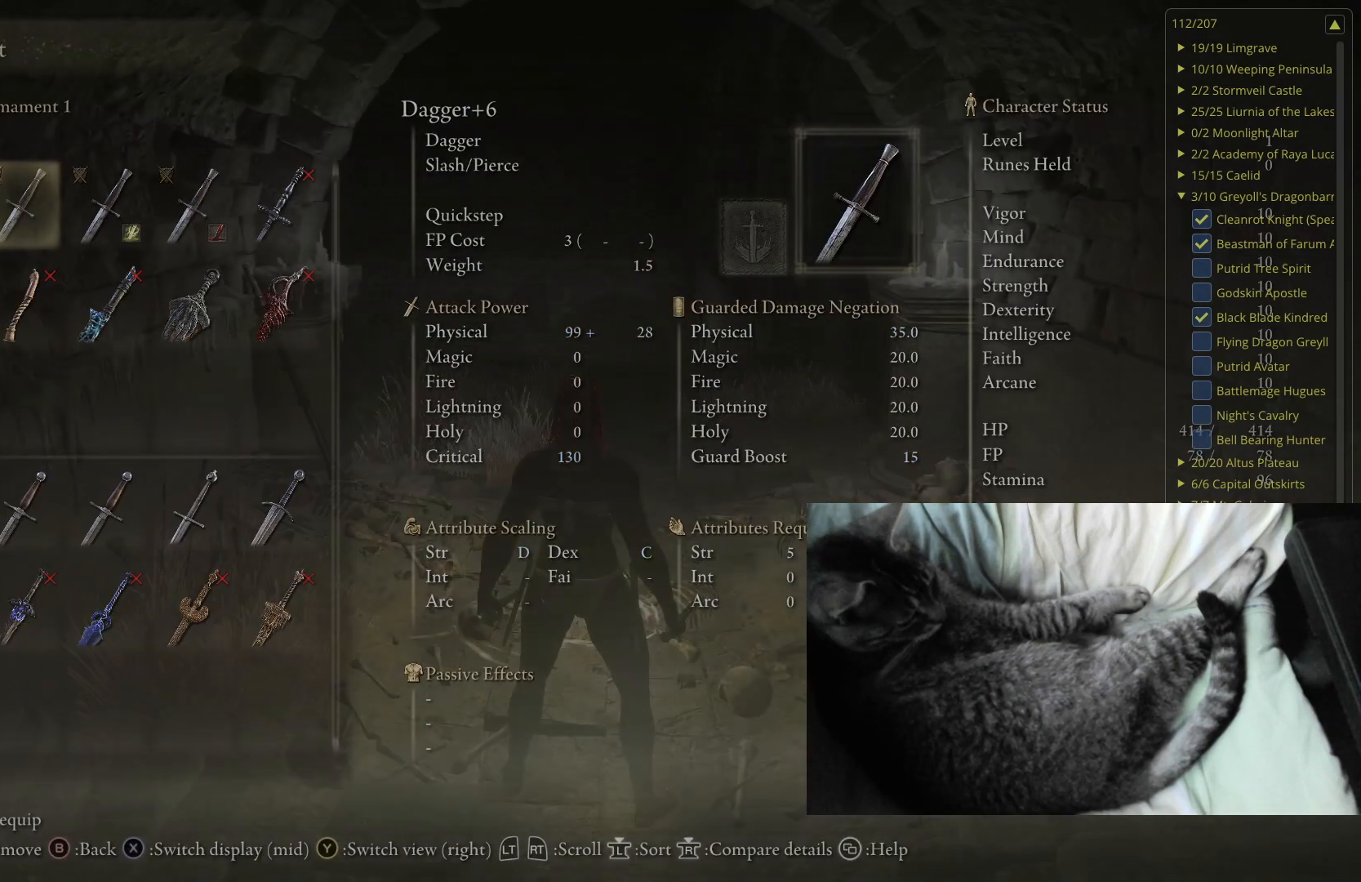
{"buttons": ["B"], "left_stick": "center", "right_stick": "center", "events": [[83, "B", "up"], [417, "B", "down"]]}
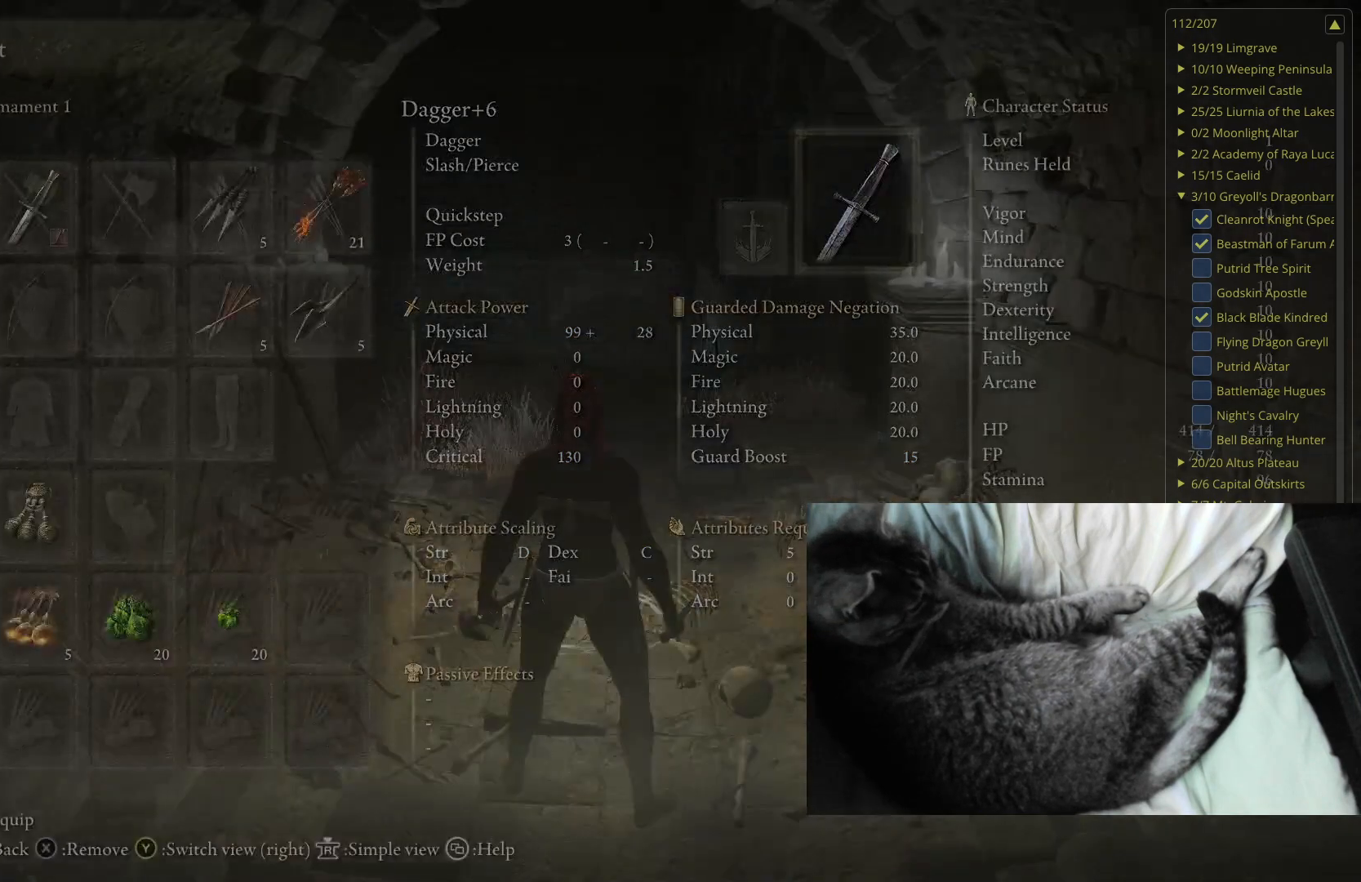
{"buttons": [], "left_stick": "center", "right_stick": "center", "events": [[50, "B", "up"], [333, "B", "down"], [450, "B", "up"]]}
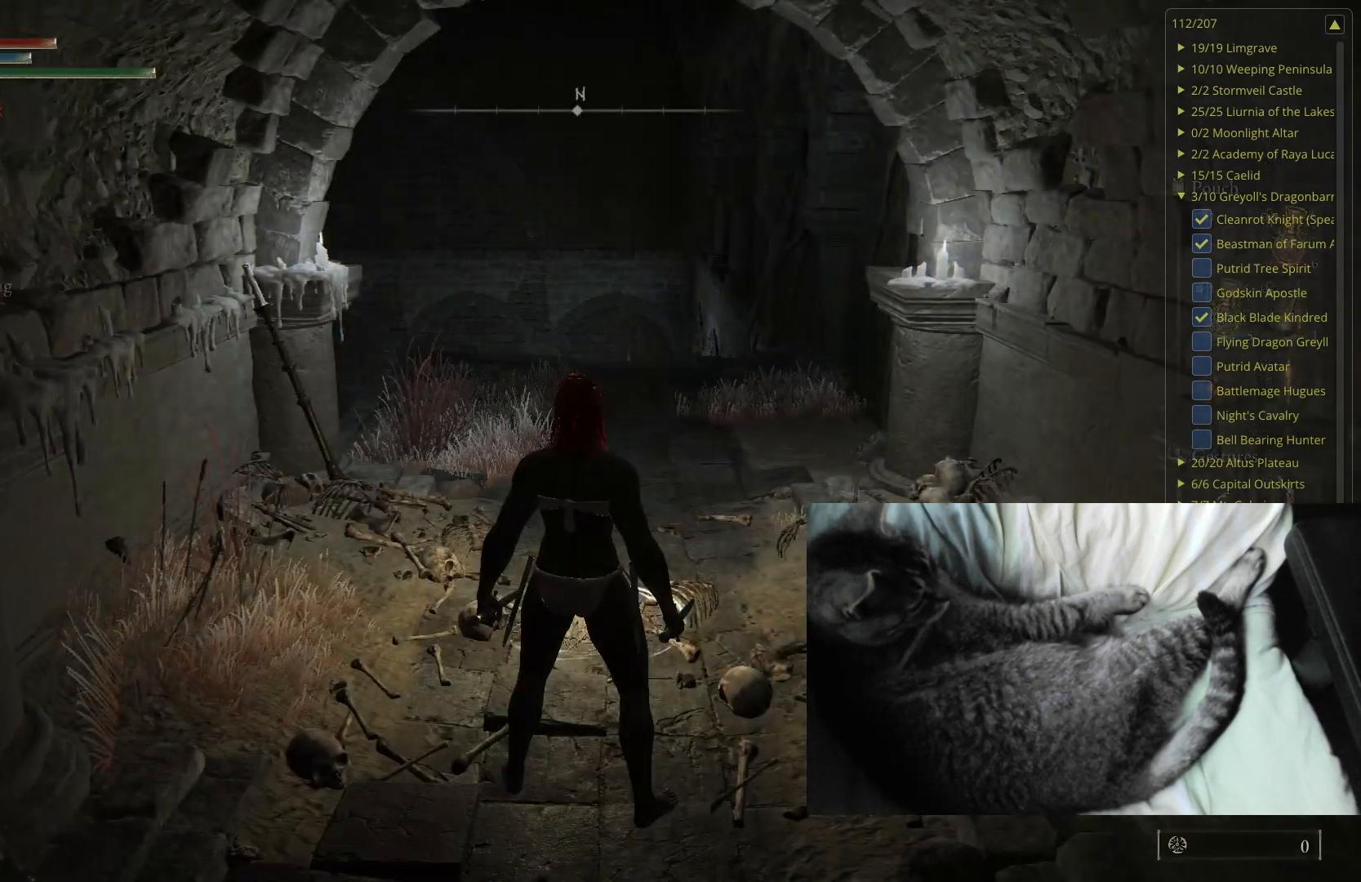
{"buttons": ["Y"], "left_stick": "center", "right_stick": "center", "events": [[33, "left_stick", "up"], [367, "Y", "down"], [417, "left_stick", "center"]]}